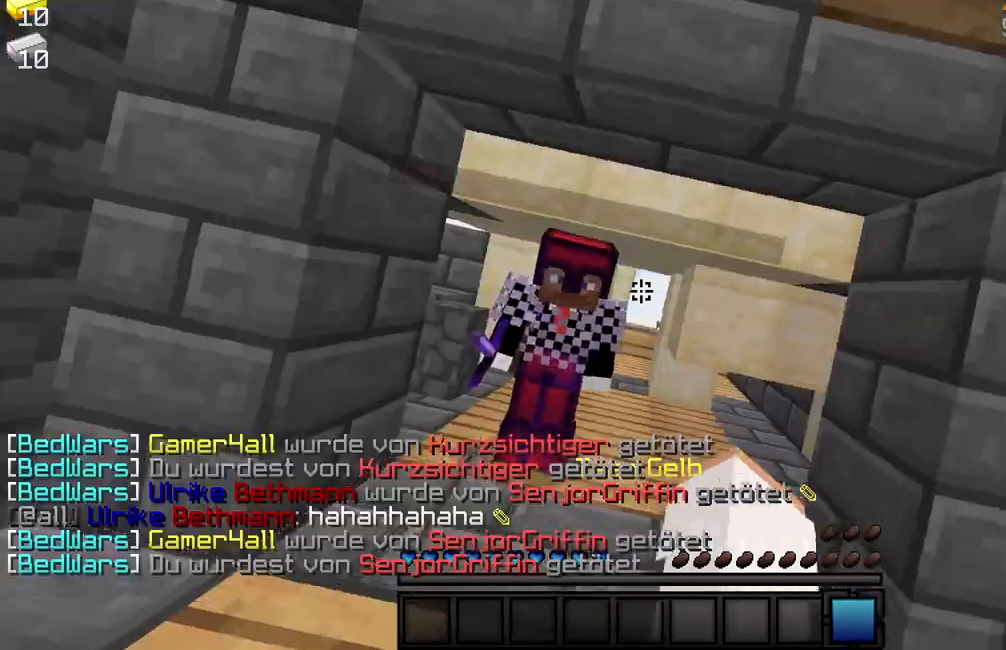
Gameplay with keyboard and mouse; each line is a JSON object with the keys and mouse buttons held at the frame after it. "events" lists presses ("down") and releases ("up") of "a", "d", "s", "w", "mouse_left" and "mouse_right" between this image and that frame as [ms after this image, input, new state], when the widget could be followed in between. "mouse_left", "mouse_right" = the "left", "right" buttons of the "mouse" list. No other keys are recorded. Fast repeated clicks can show as one long hold. Mouse movement is not recorded.
{"keys": ["w"], "mouse": ["left"], "events": [[317, "w", "down"], [400, "w", "up"], [467, "mouse_left", "down"], [467, "w", "down"]]}
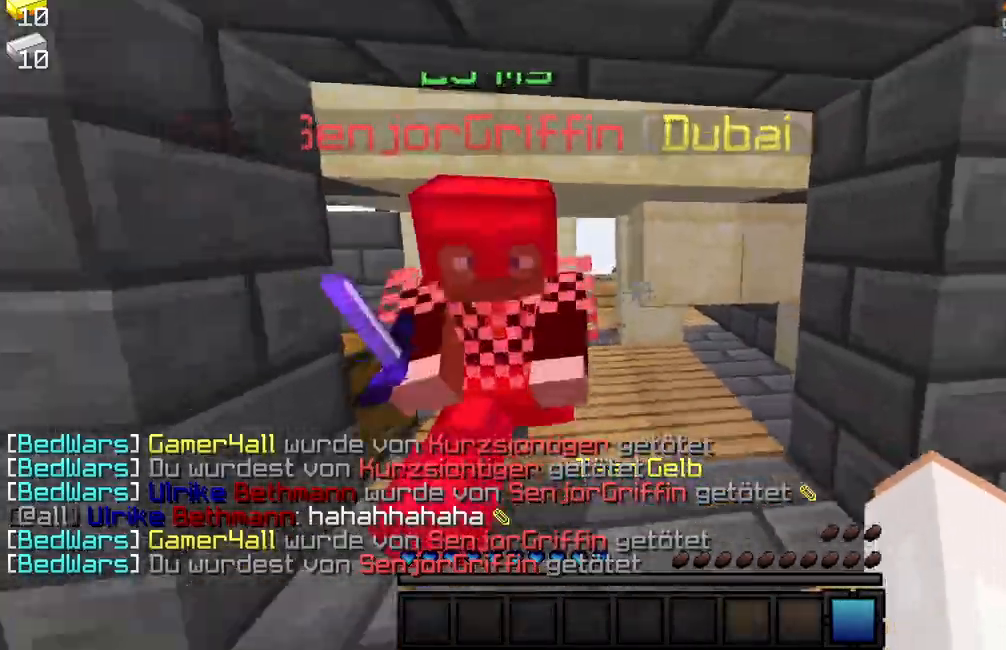
{"keys": ["d", "w"], "mouse": [], "events": [[17, "mouse_left", "up"], [117, "mouse_left", "down"], [183, "mouse_left", "up"], [267, "mouse_left", "down"], [333, "mouse_left", "up"], [417, "d", "down"], [467, "mouse_left", "down"], [500, "mouse_left", "up"]]}
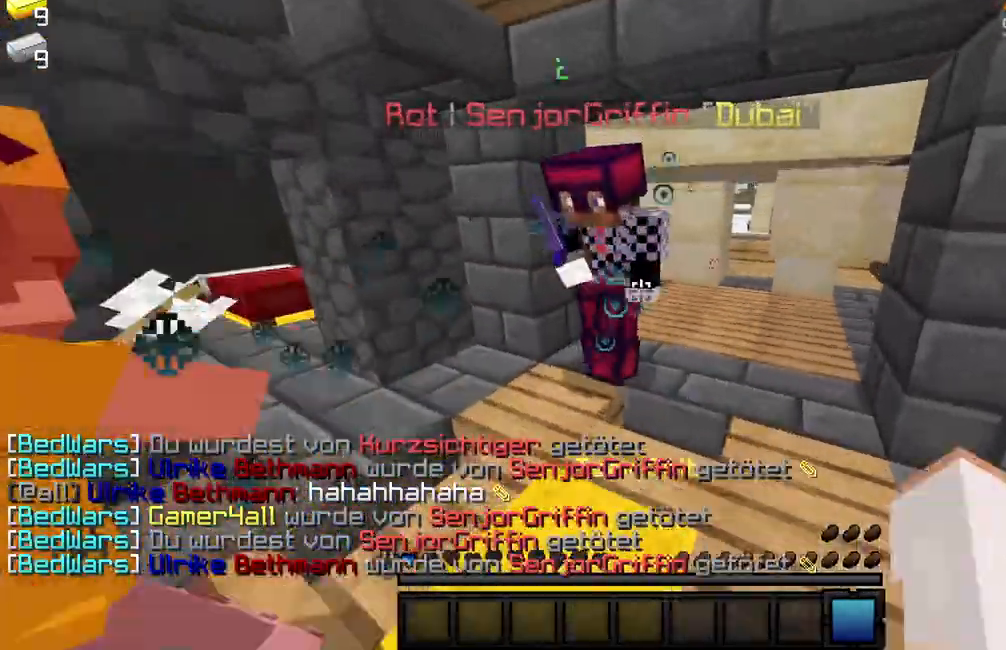
{"keys": ["w"], "mouse": [], "events": [[100, "mouse_left", "down"], [167, "mouse_left", "up"], [217, "d", "up"], [250, "mouse_left", "down"], [333, "mouse_left", "up"], [433, "mouse_left", "down"], [483, "mouse_left", "up"]]}
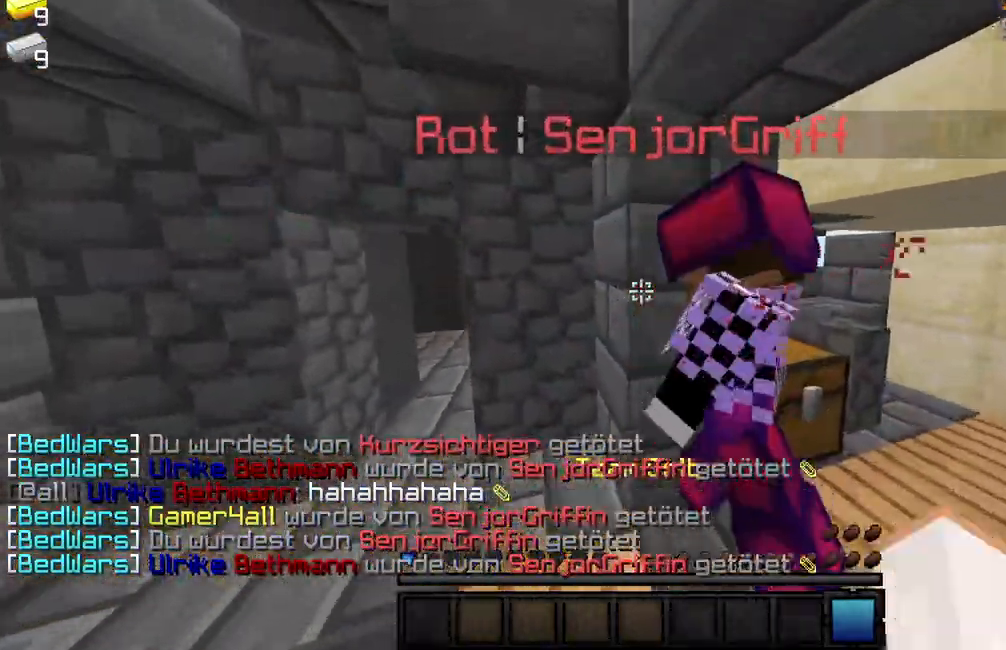
{"keys": [], "mouse": [], "events": [[67, "mouse_left", "down"], [67, "w", "up"], [133, "mouse_left", "up"], [217, "mouse_left", "down"], [300, "mouse_left", "up"], [367, "mouse_left", "down"], [433, "mouse_left", "up"]]}
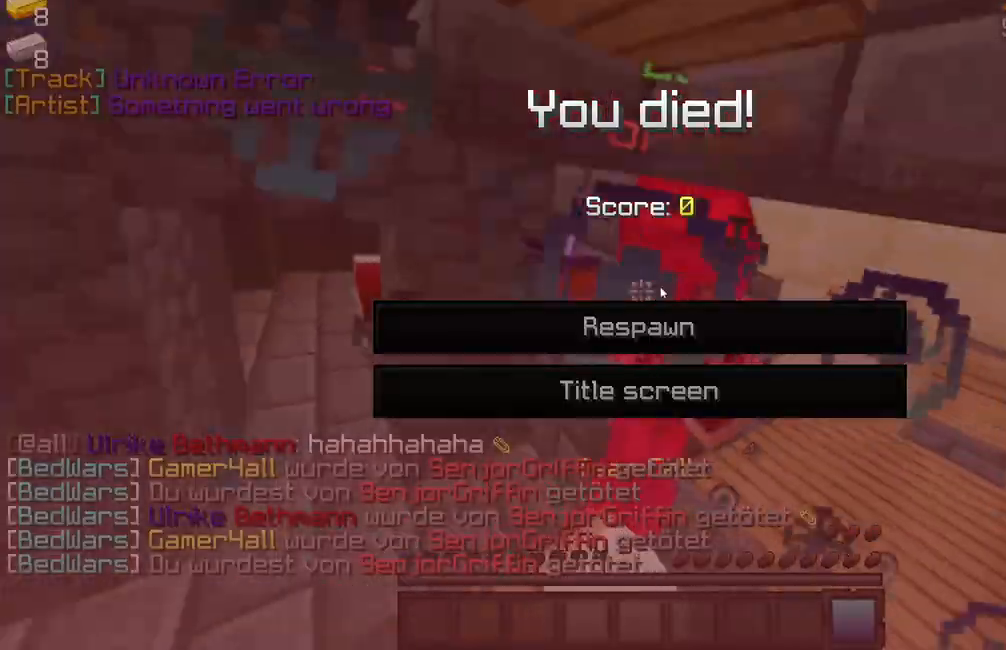
{"keys": [], "mouse": ["left"], "events": [[17, "mouse_left", "down"], [67, "mouse_left", "up"], [150, "mouse_left", "down"], [217, "mouse_left", "up"], [317, "mouse_left", "down"], [367, "mouse_left", "up"], [483, "mouse_left", "down"]]}
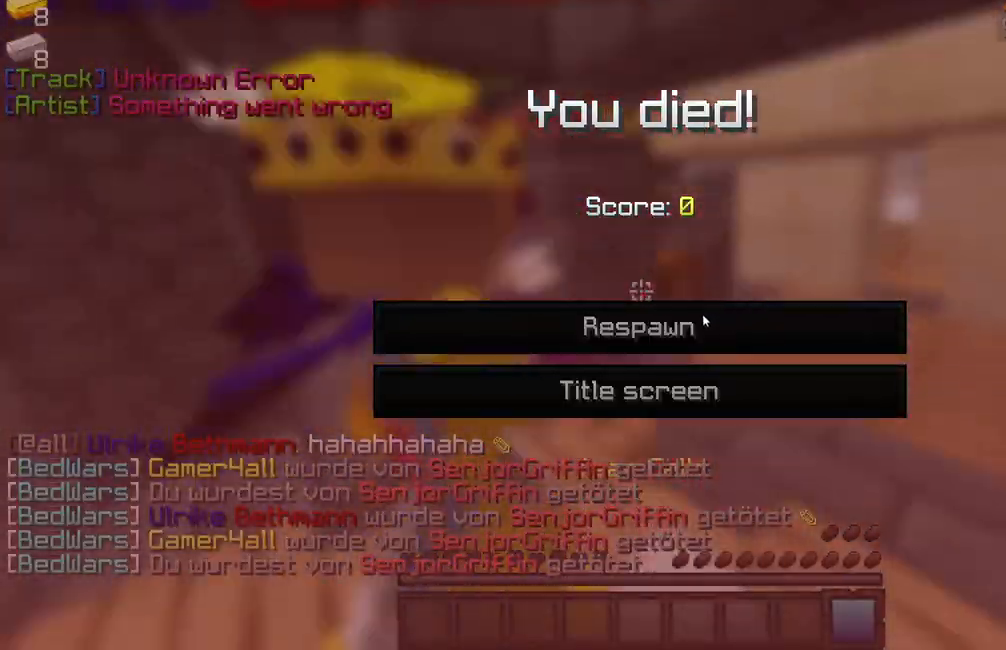
{"keys": [], "mouse": []}
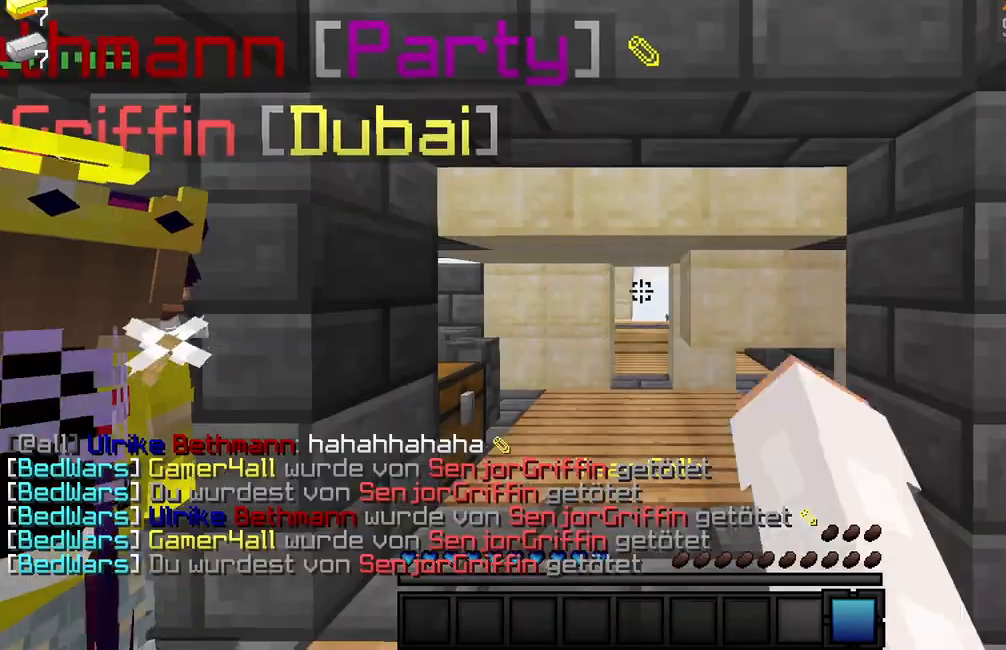
{"keys": ["a", "w"], "mouse": [], "events": [[83, "mouse_left", "down"], [167, "mouse_left", "up"], [367, "w", "down"], [400, "mouse_left", "down"], [500, "a", "down"], [500, "mouse_left", "up"]]}
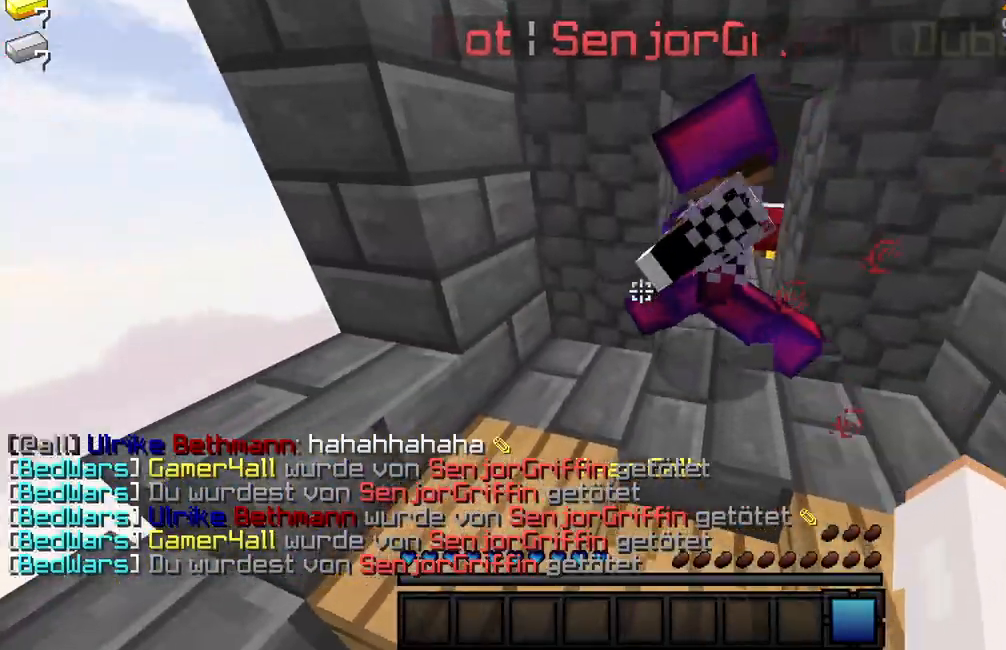
{"keys": ["d", "w"], "mouse": [], "events": [[67, "mouse_left", "down"], [150, "a", "up"], [150, "mouse_left", "up"], [233, "mouse_left", "down"], [317, "mouse_left", "up"], [333, "d", "down"], [400, "mouse_left", "down"], [467, "mouse_left", "up"]]}
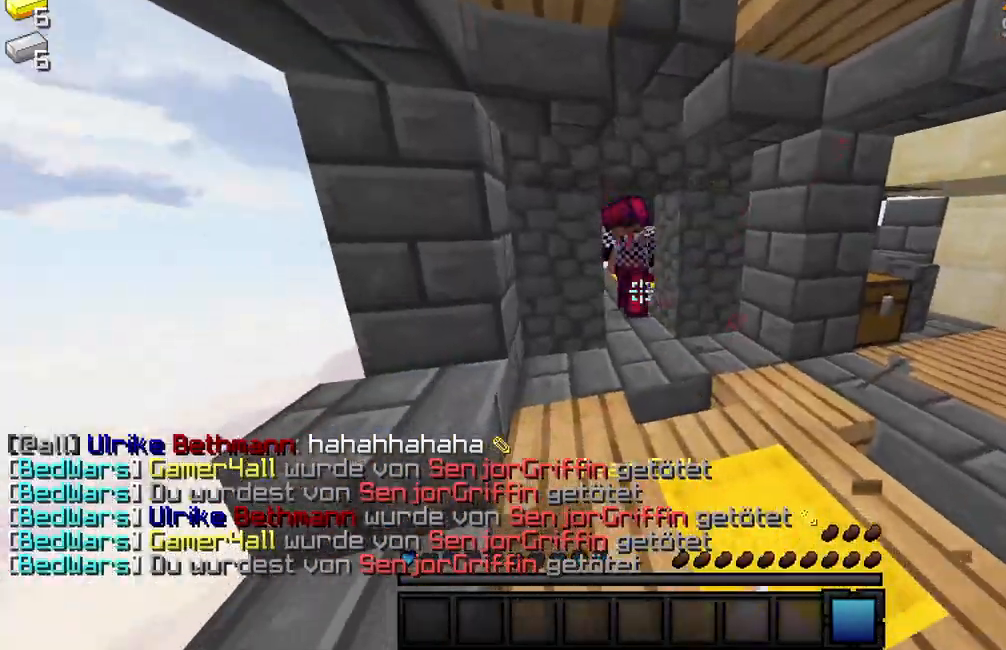
{"keys": ["a", "w"], "mouse": [], "events": [[17, "d", "up"], [67, "mouse_left", "down"], [100, "mouse_left", "up"], [217, "mouse_left", "down"], [283, "mouse_left", "up"], [317, "a", "down"]]}
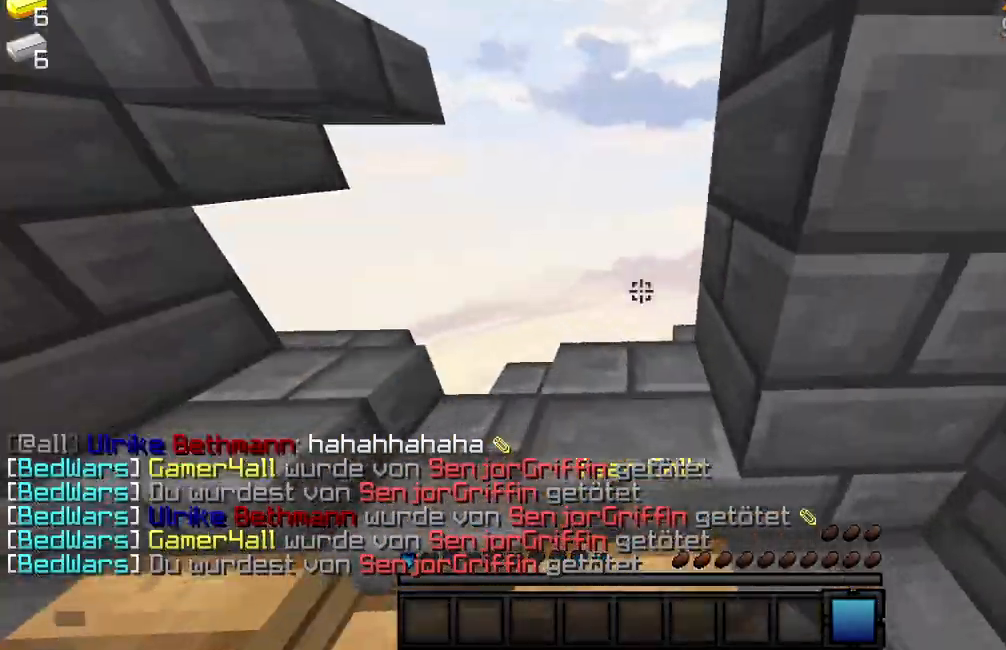
{"keys": ["w"], "mouse": [], "events": [[150, "a", "up"], [283, "a", "down"], [367, "a", "up"]]}
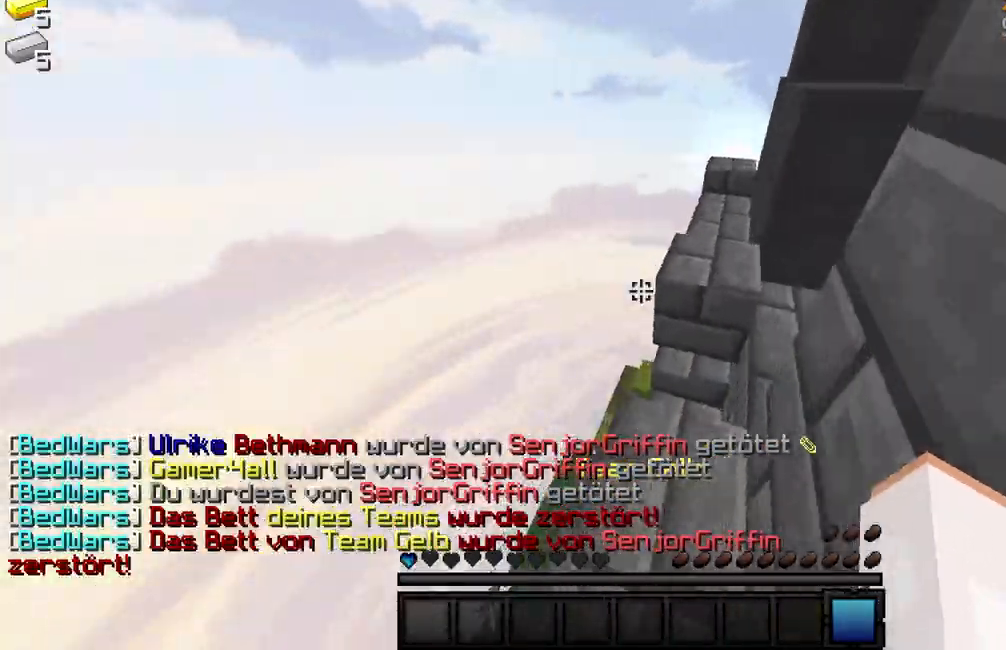
{"keys": ["w"], "mouse": [], "events": [[17, "mouse_left", "down"], [83, "mouse_left", "up"], [183, "mouse_left", "down"], [250, "mouse_left", "up"], [350, "mouse_left", "down"], [400, "mouse_left", "up"]]}
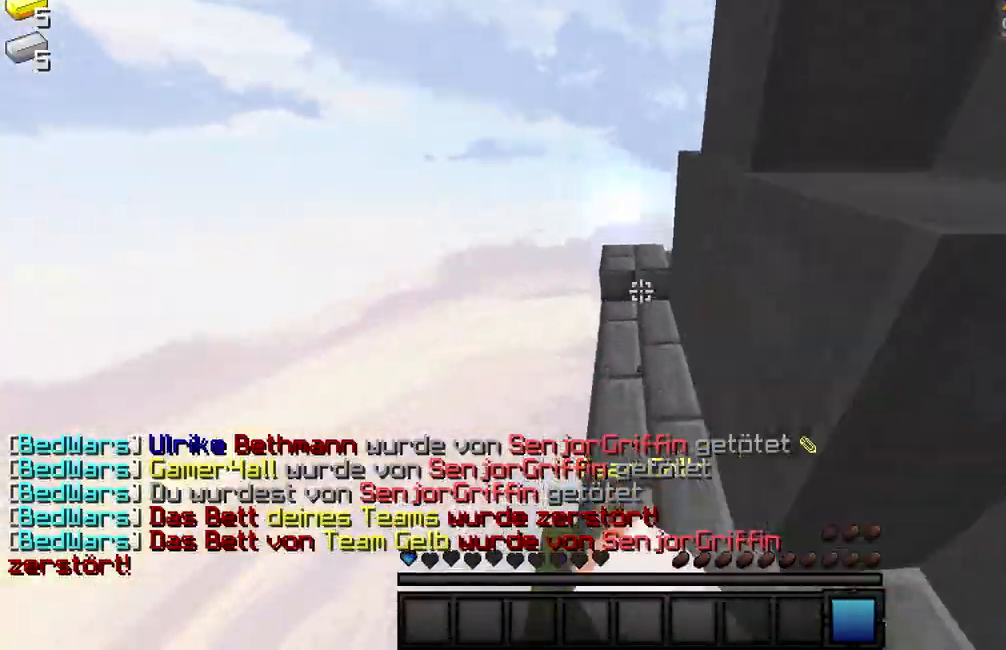
{"keys": ["w"], "mouse": [], "events": []}
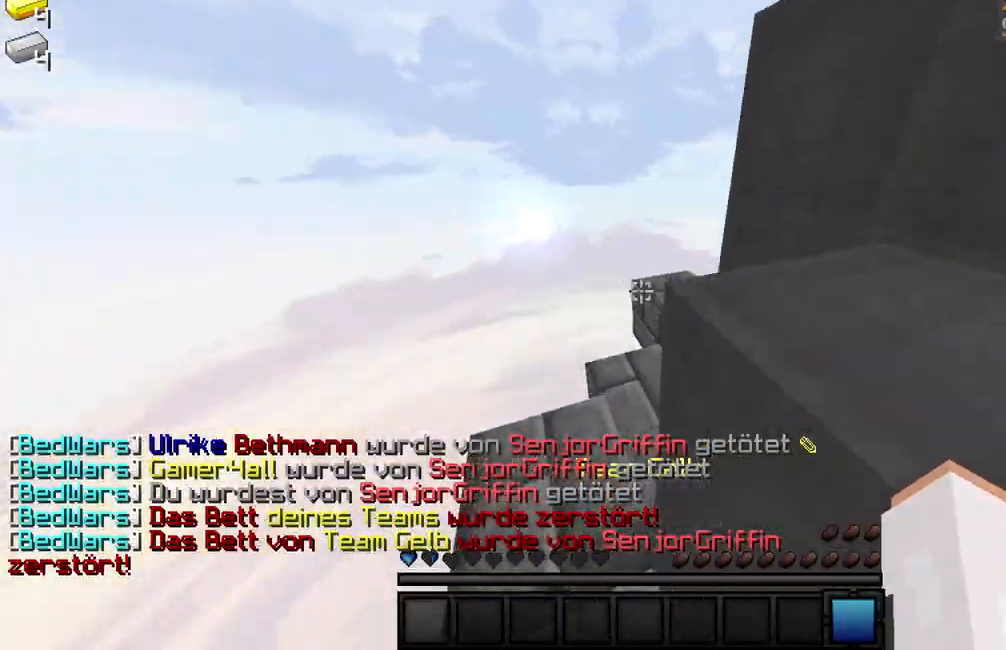
{"keys": ["a", "w"], "mouse": [], "events": [[133, "a", "down"]]}
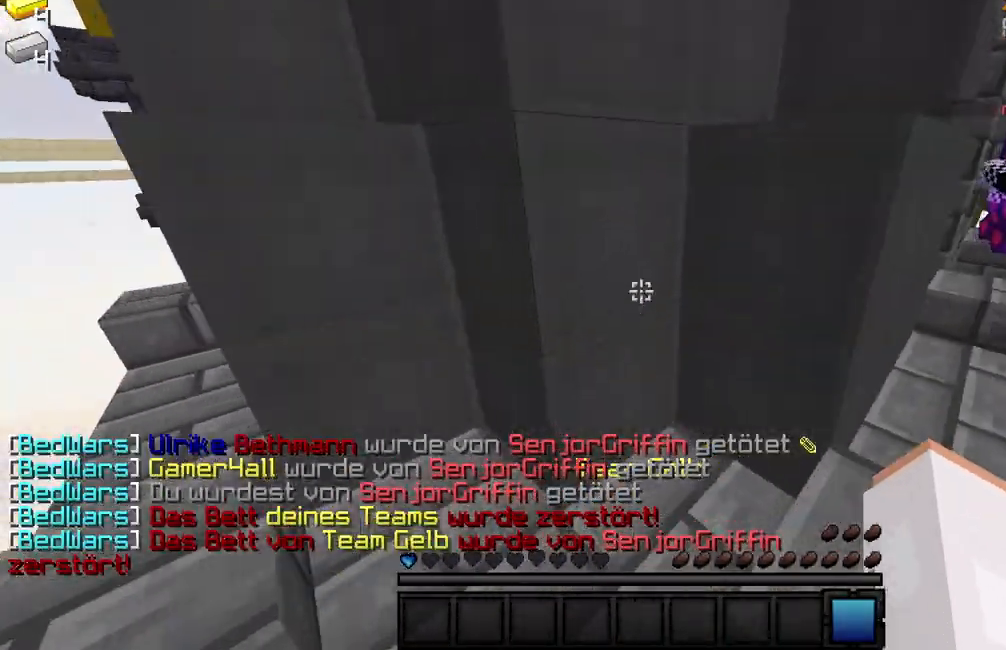
{"keys": ["a", "w"], "mouse": [], "events": []}
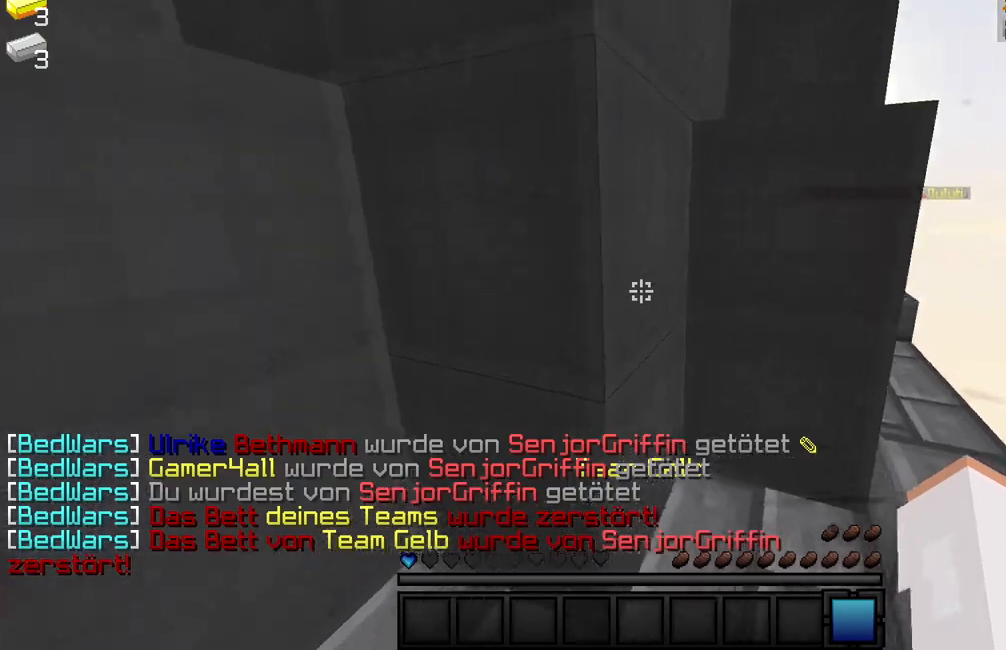
{"keys": ["w"], "mouse": [], "events": [[33, "w", "up"], [367, "w", "down"], [483, "a", "up"]]}
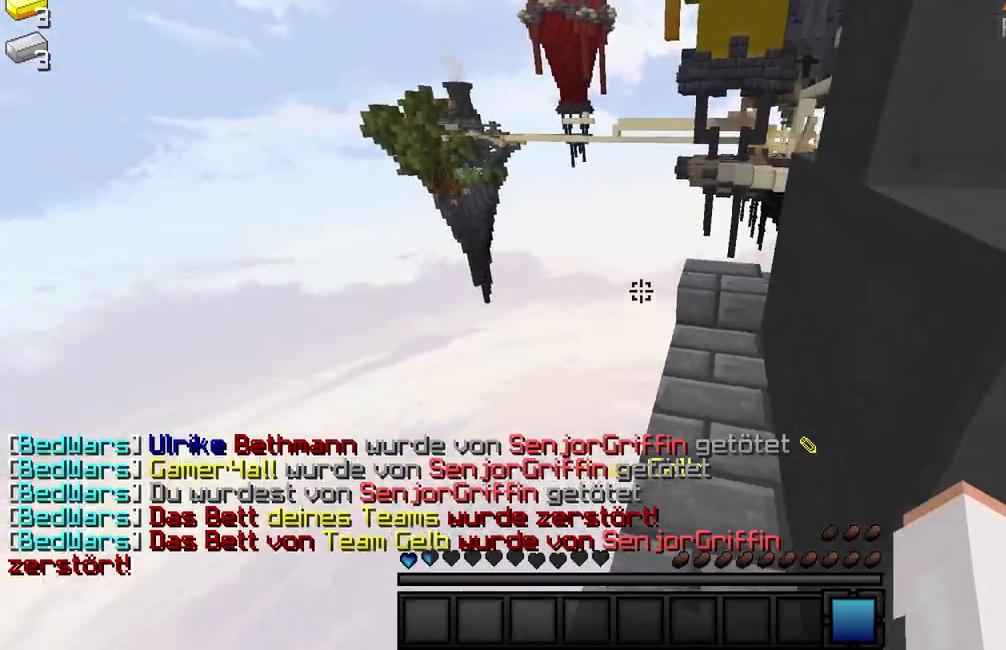
{"keys": ["a"], "mouse": [], "events": [[33, "mouse_left", "down"], [100, "mouse_left", "up"], [183, "mouse_left", "down"], [233, "mouse_left", "up"], [283, "a", "down"], [400, "w", "up"]]}
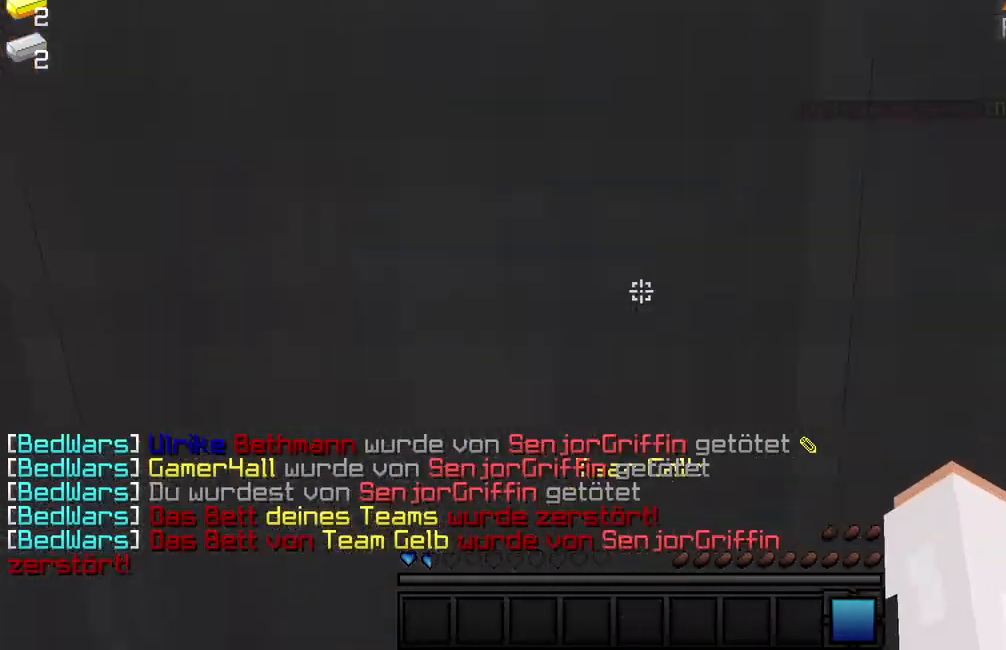
{"keys": ["w"], "mouse": [], "events": [[217, "w", "down"], [483, "a", "up"]]}
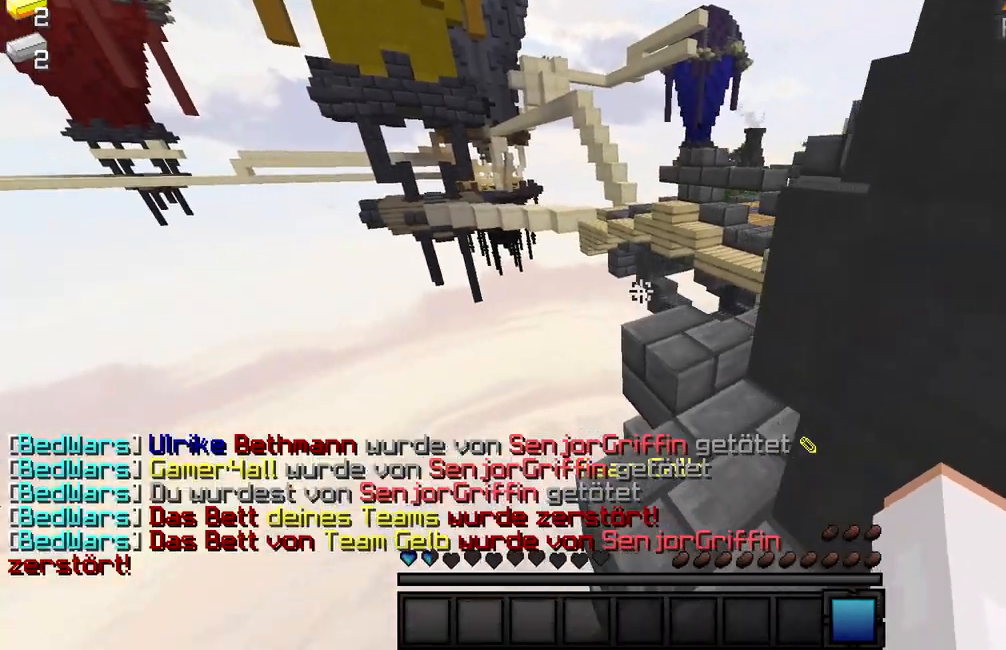
{"keys": ["w"], "mouse": [], "events": [[17, "mouse_left", "down"], [67, "mouse_left", "up"], [183, "mouse_left", "down"], [217, "mouse_left", "up"], [300, "mouse_left", "down"], [367, "mouse_left", "up"], [433, "mouse_left", "down"], [500, "mouse_left", "up"]]}
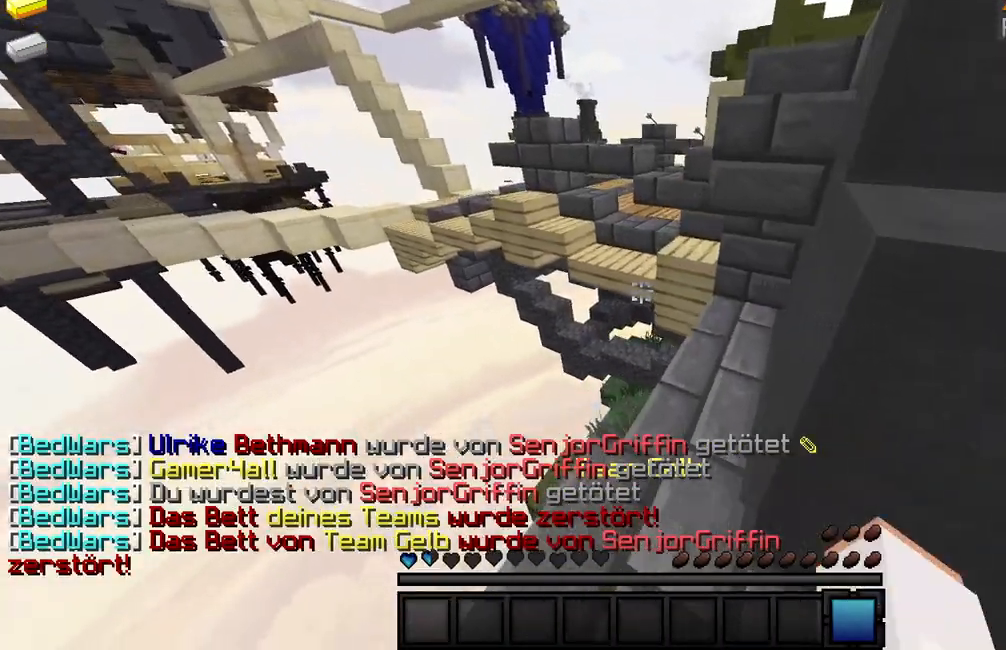
{"keys": ["w"], "mouse": ["left"], "events": [[150, "a", "down"], [317, "a", "up"], [483, "mouse_left", "down"]]}
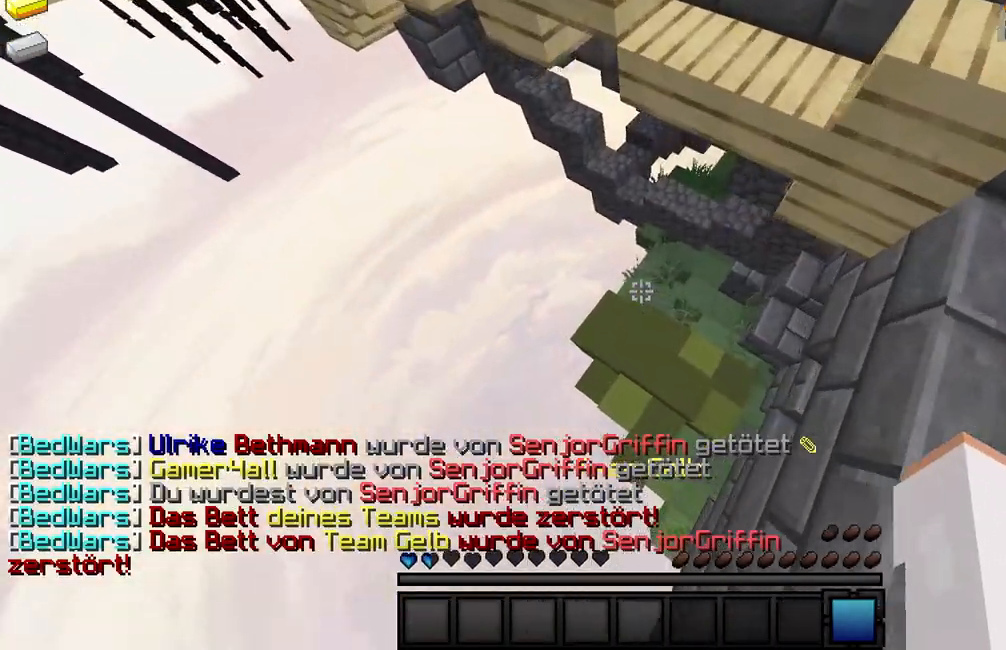
{"keys": ["a", "w"], "mouse": ["left"], "events": [[33, "mouse_left", "up"], [117, "mouse_left", "down"], [150, "a", "down"], [200, "mouse_left", "up"], [267, "mouse_left", "down"], [317, "mouse_left", "up"], [400, "mouse_left", "down"]]}
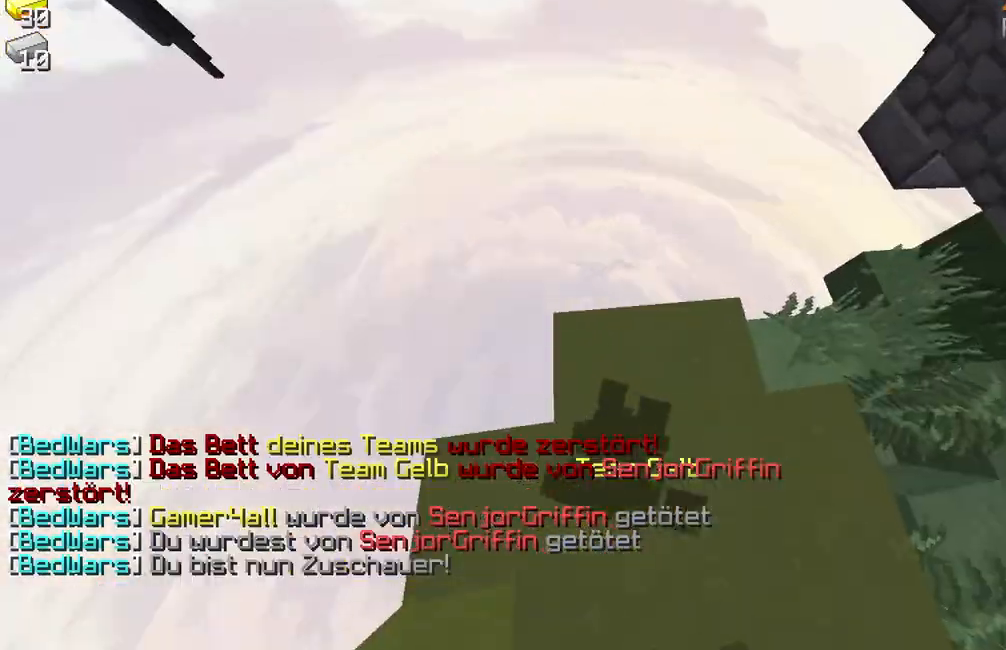
{"keys": [], "mouse": ["left"], "events": [[33, "mouse_left", "up"], [67, "mouse_left", "down"], [150, "mouse_left", "up"], [183, "a", "up"], [183, "w", "up"], [500, "mouse_left", "down"]]}
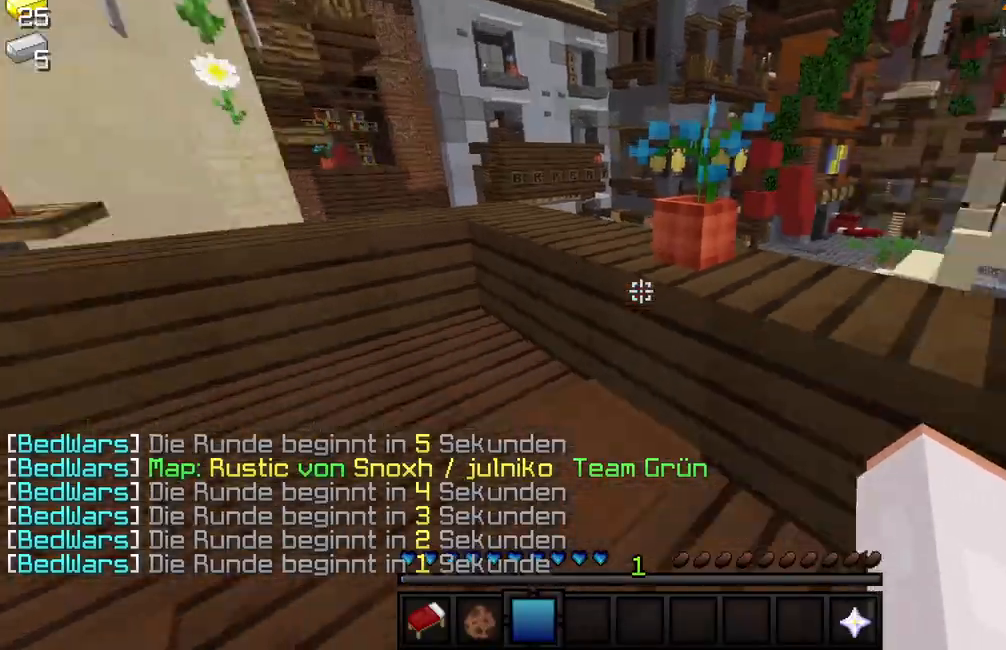
{"keys": [], "mouse": []}
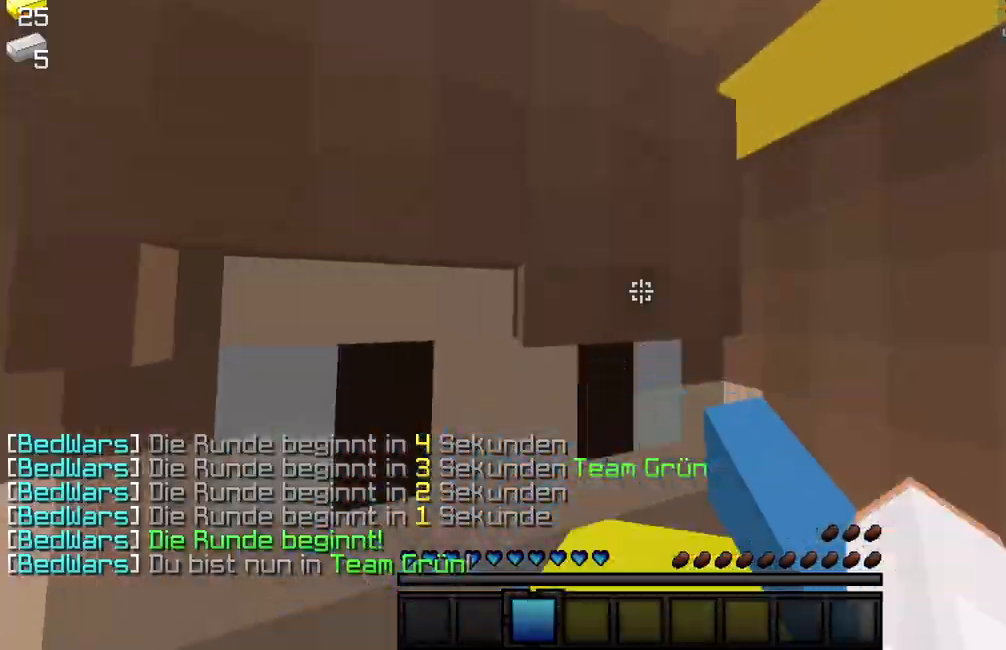
{"keys": ["w"], "mouse": ["left"], "events": [[67, "w", "down"], [100, "mouse_left", "down"], [167, "w", "up"], [217, "mouse_left", "up"], [217, "w", "down"], [267, "mouse_left", "down"], [350, "mouse_left", "up"], [433, "mouse_left", "down"]]}
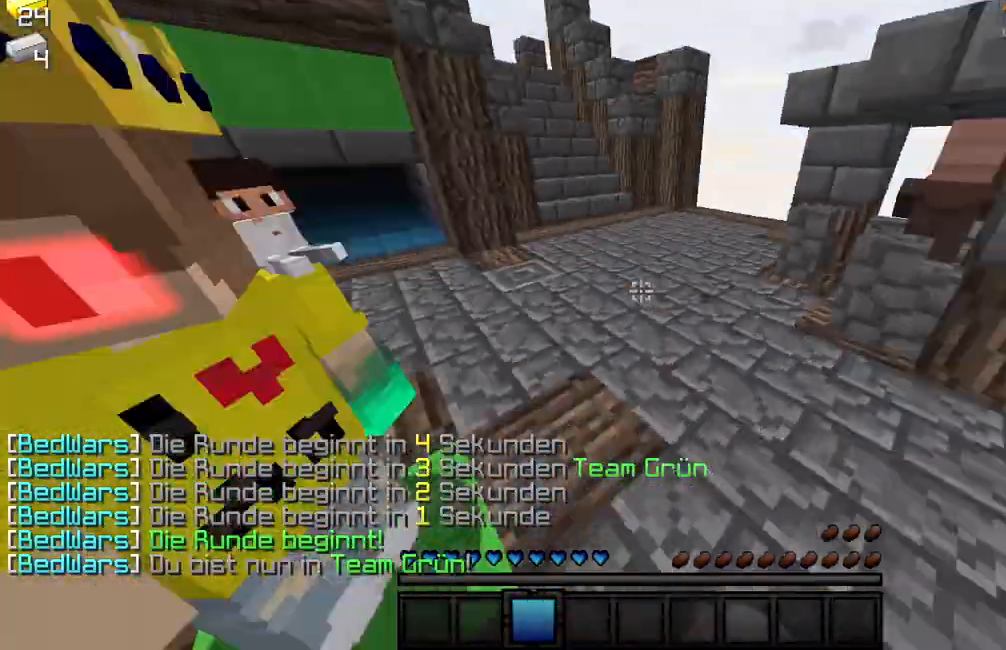
{"keys": ["w"], "mouse": [], "events": [[33, "mouse_left", "up"], [233, "mouse_left", "down"], [283, "mouse_left", "up"], [383, "mouse_left", "down"], [483, "mouse_left", "up"]]}
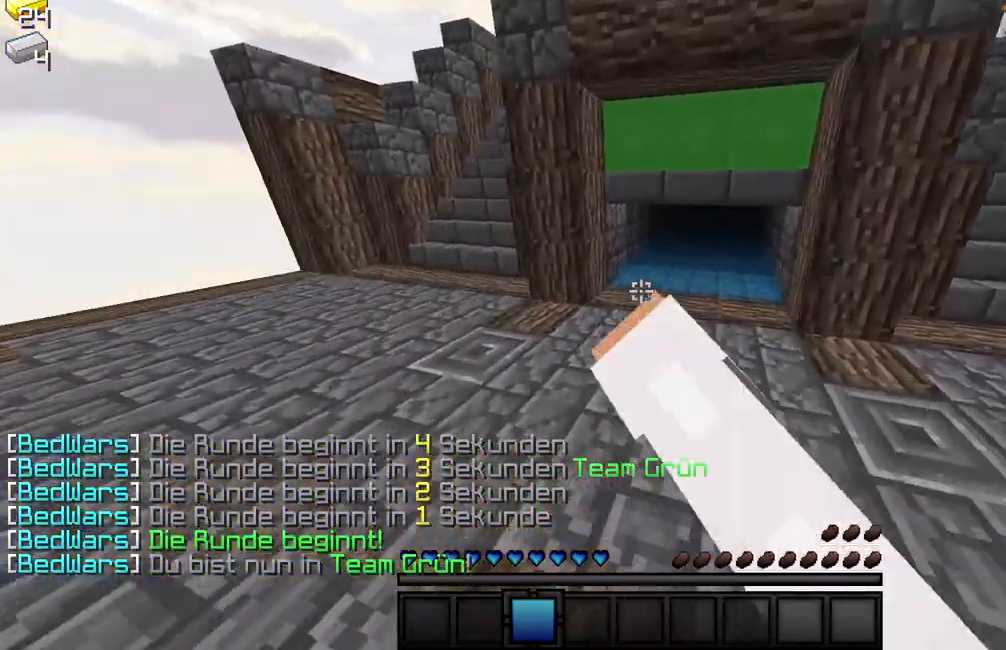
{"keys": ["d", "w"], "mouse": [], "events": [[33, "mouse_left", "down"], [150, "mouse_left", "up"], [233, "d", "down"]]}
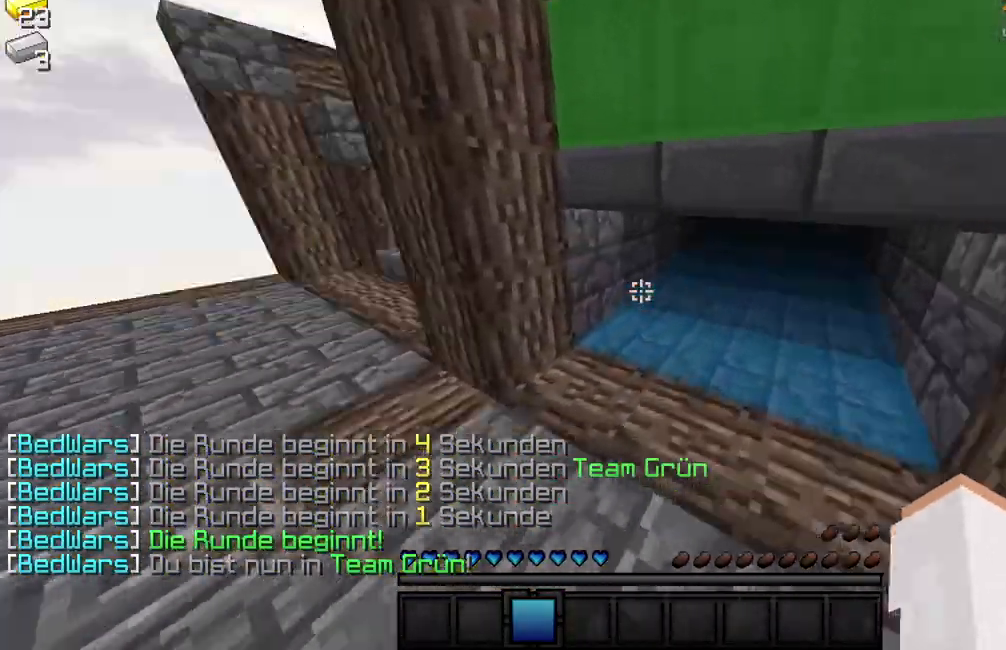
{"keys": ["a", "s"], "mouse": [], "events": [[100, "mouse_left", "down"], [117, "w", "up"], [150, "mouse_left", "up"], [300, "mouse_left", "down"], [300, "s", "down"], [333, "d", "up"], [333, "mouse_left", "up"], [400, "a", "down"]]}
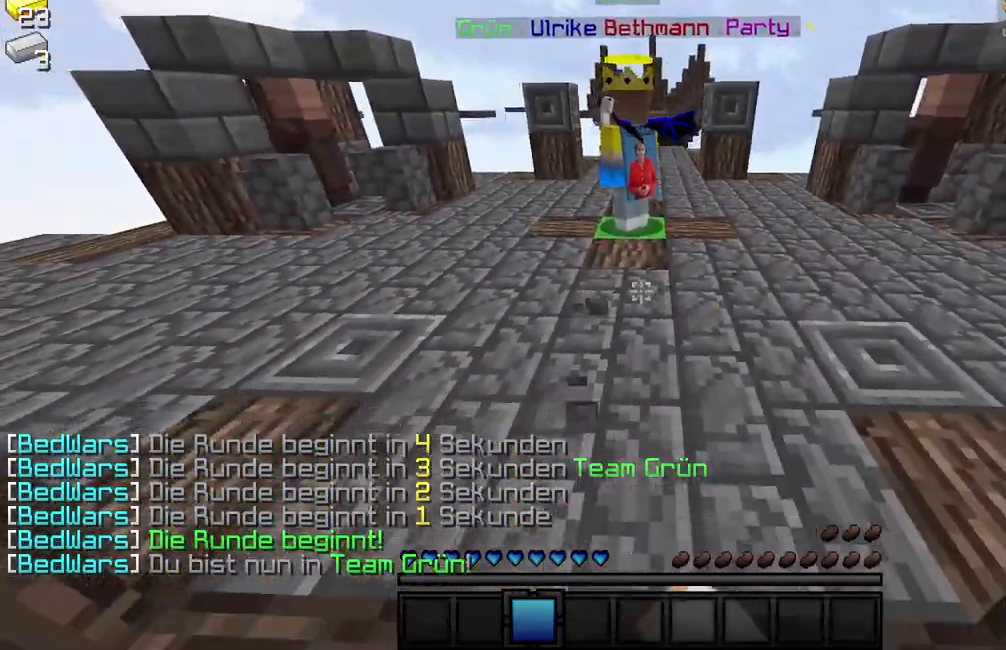
{"keys": ["d", "s"], "mouse": [], "events": [[283, "a", "up"], [333, "d", "down"]]}
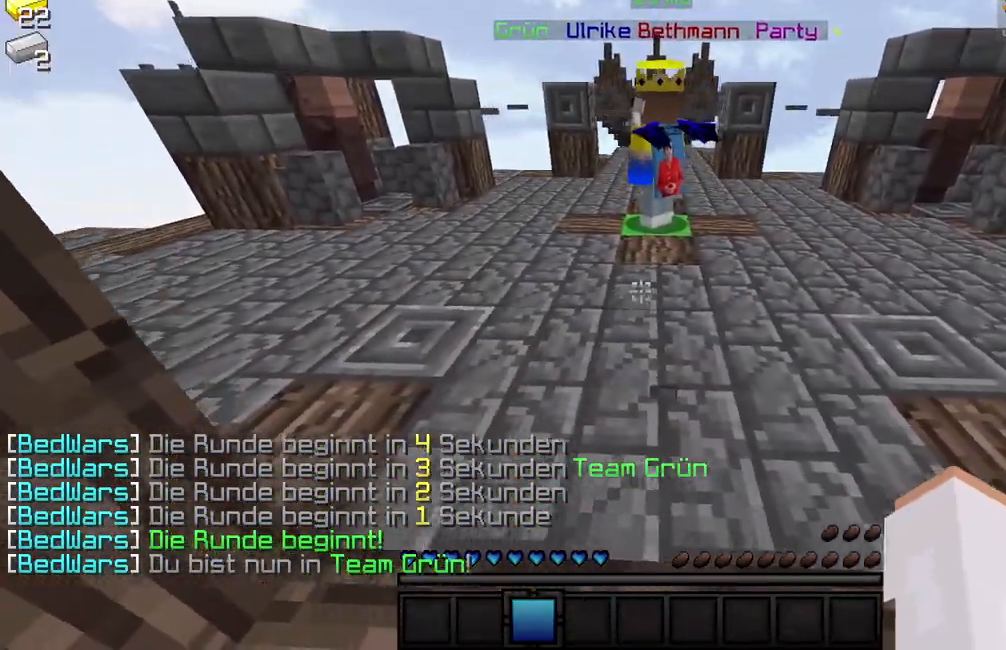
{"keys": ["a", "s"], "mouse": [], "events": [[467, "a", "down"], [467, "d", "up"]]}
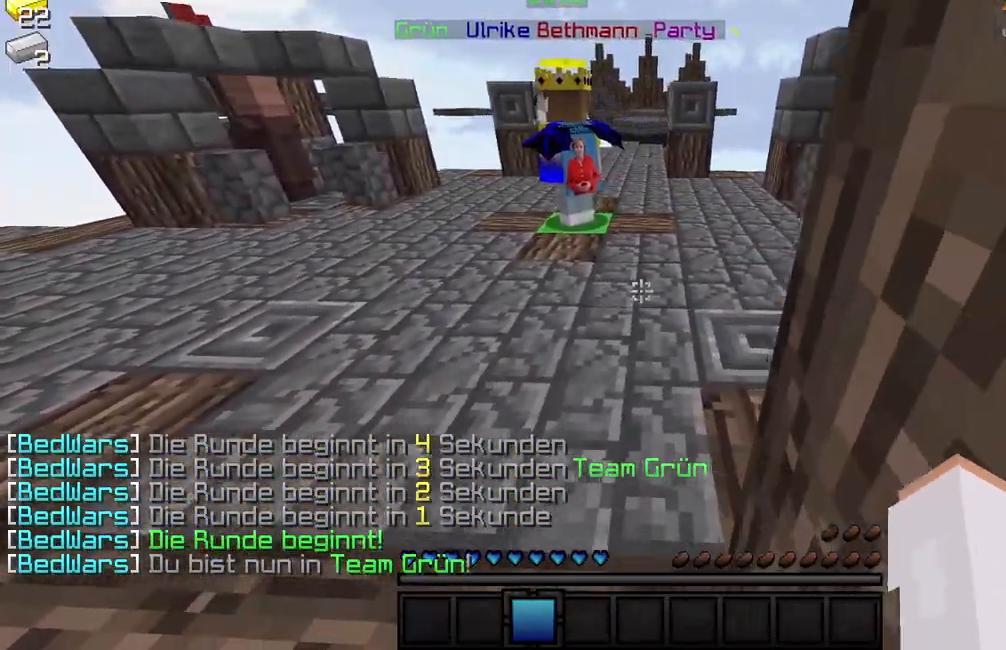
{"keys": ["a", "s"], "mouse": [], "events": []}